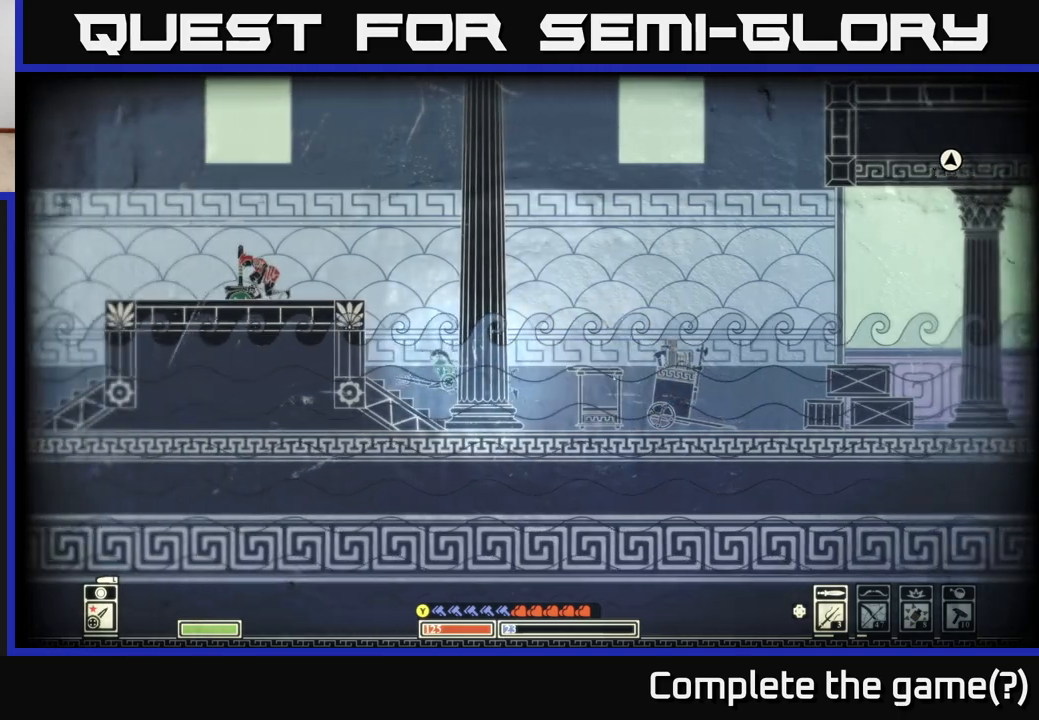
Gameplay with a controller (Xbox layout); each line is a JSON object with the inputs held at the frame after it. "events" lists button and stick changes between this image and that frame as [ms after this image, input, new state], when the widget could be followed in between.
{"buttons": ["A"], "left_stick": "up", "right_stick": "center", "events": [[100, "A", "up"], [217, "A", "down"], [300, "A", "up"], [300, "left_stick", "up"], [383, "A", "down"]]}
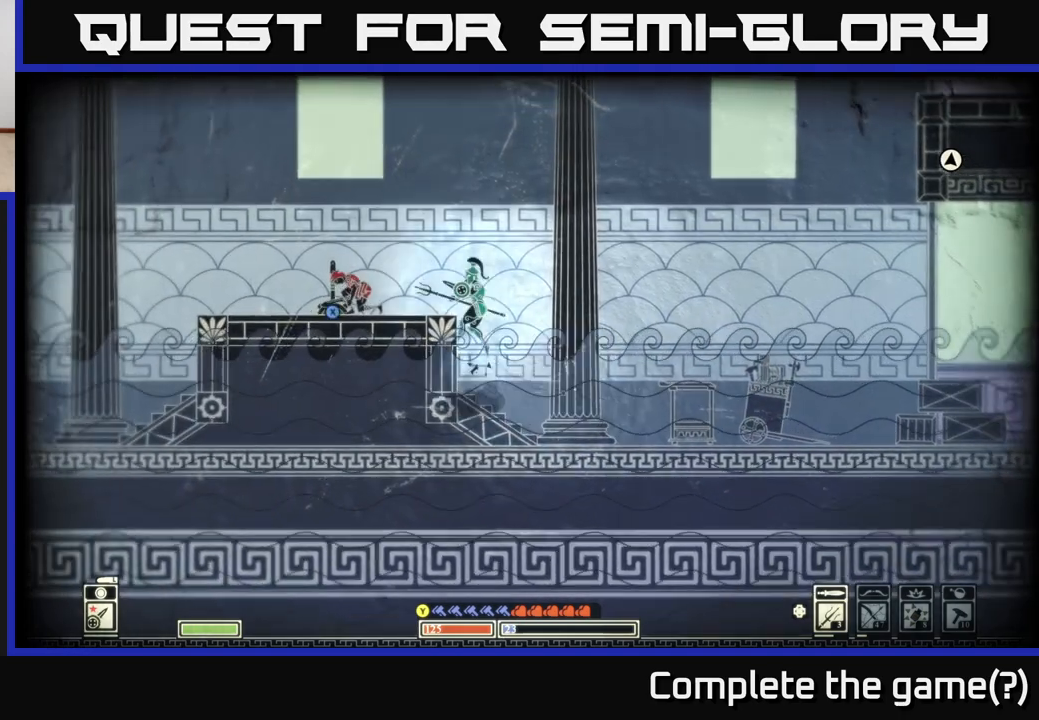
{"buttons": [], "left_stick": "center", "right_stick": "center", "events": [[100, "A", "up"], [100, "left_stick", "center"], [167, "A", "down"], [250, "left_stick", "up-left"], [400, "A", "up"], [450, "left_stick", "center"]]}
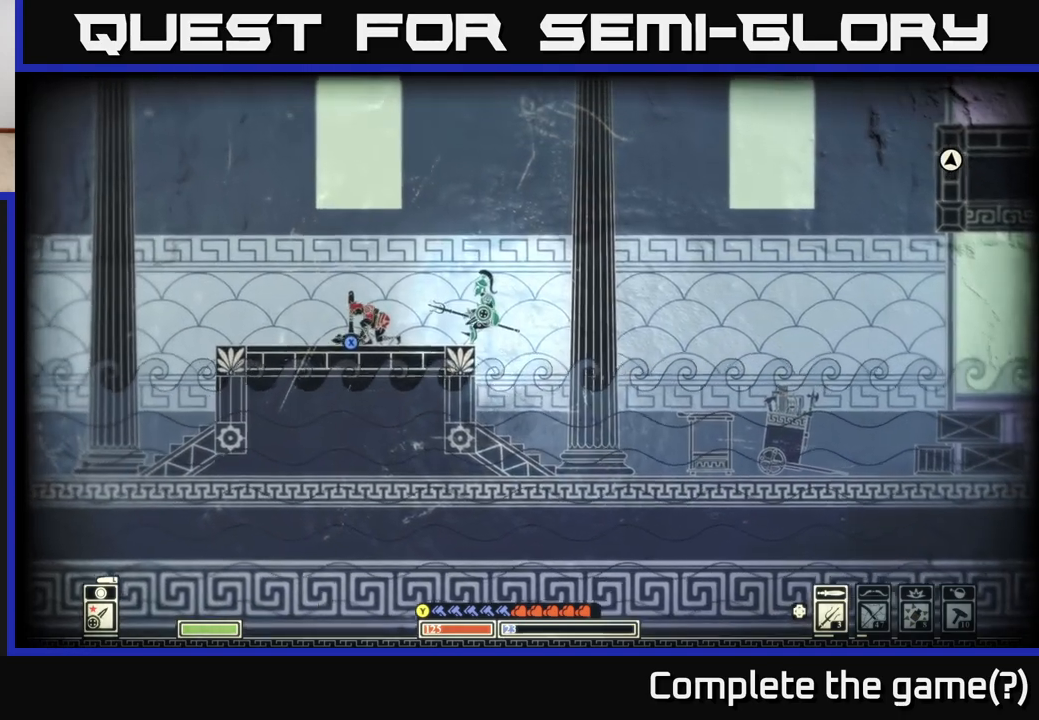
{"buttons": ["X"], "left_stick": "center", "right_stick": "center", "events": [[333, "X", "down"]]}
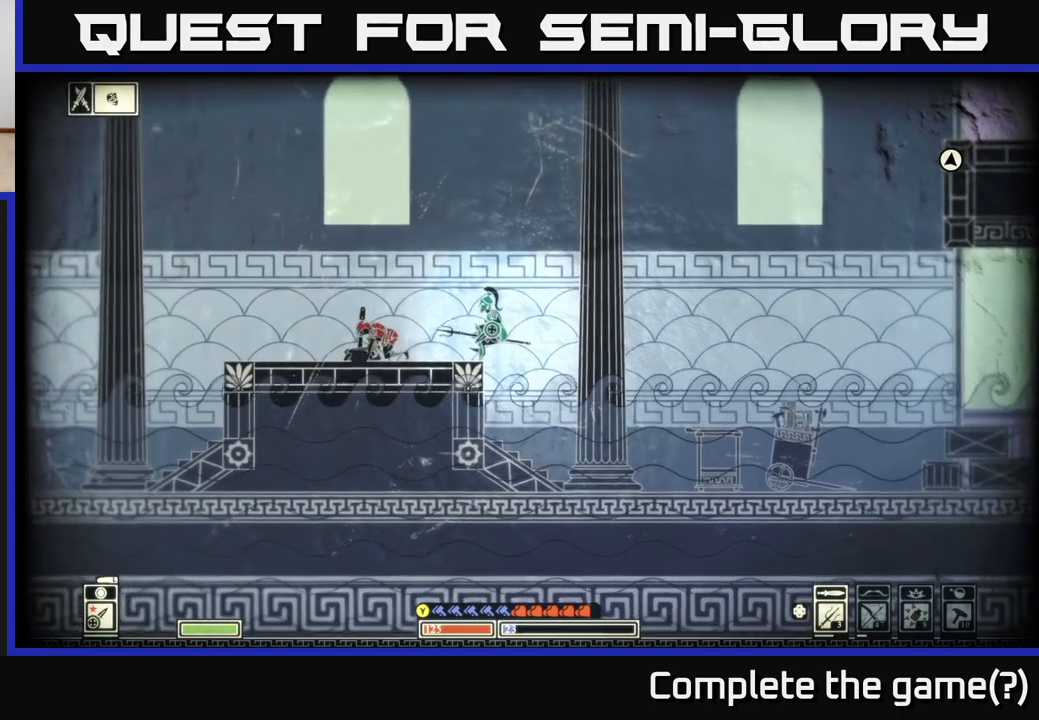
{"buttons": ["X"], "left_stick": "center", "right_stick": "center", "events": []}
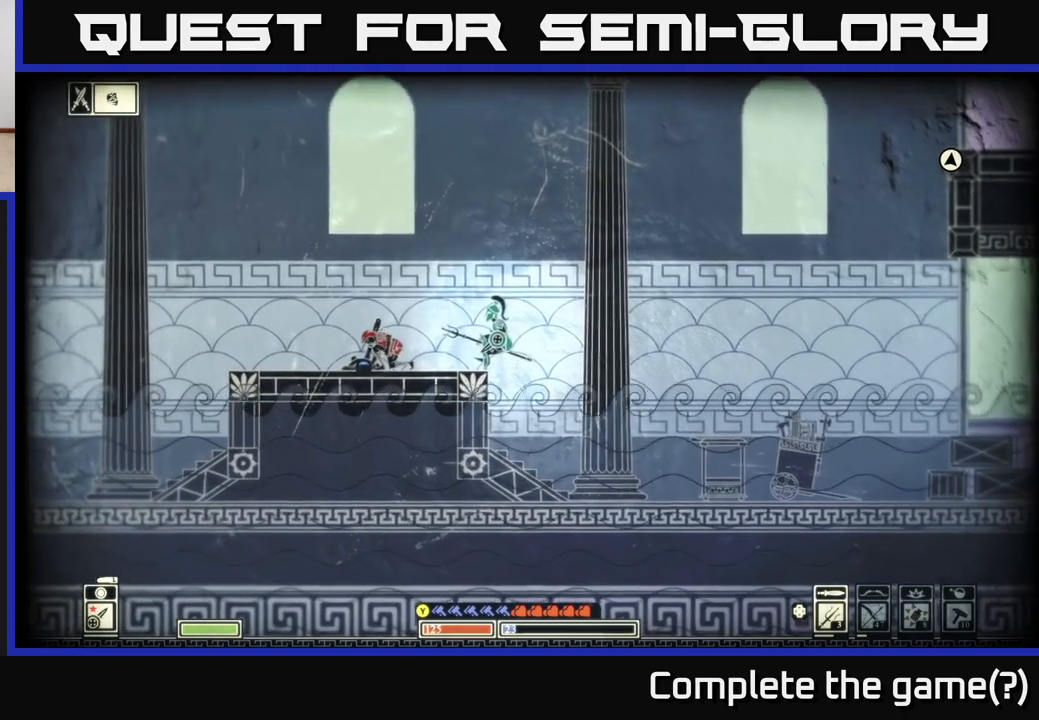
{"buttons": ["X"], "left_stick": "center", "right_stick": "center", "events": []}
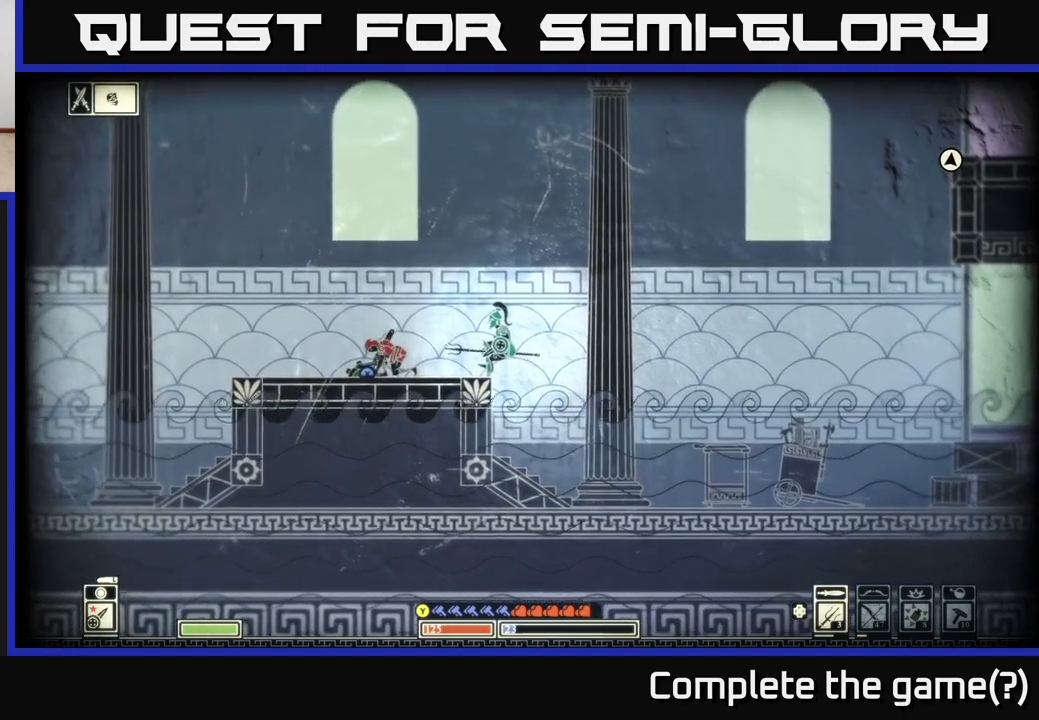
{"buttons": ["X"], "left_stick": "center", "right_stick": "center", "events": []}
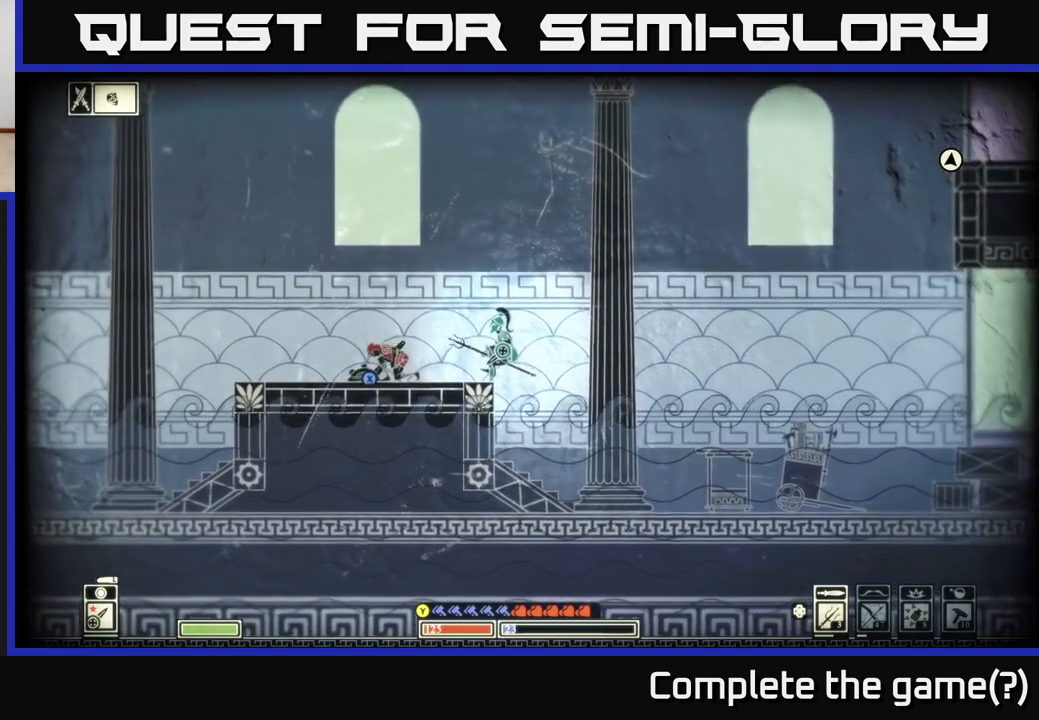
{"buttons": ["X"], "left_stick": "center", "right_stick": "center", "events": []}
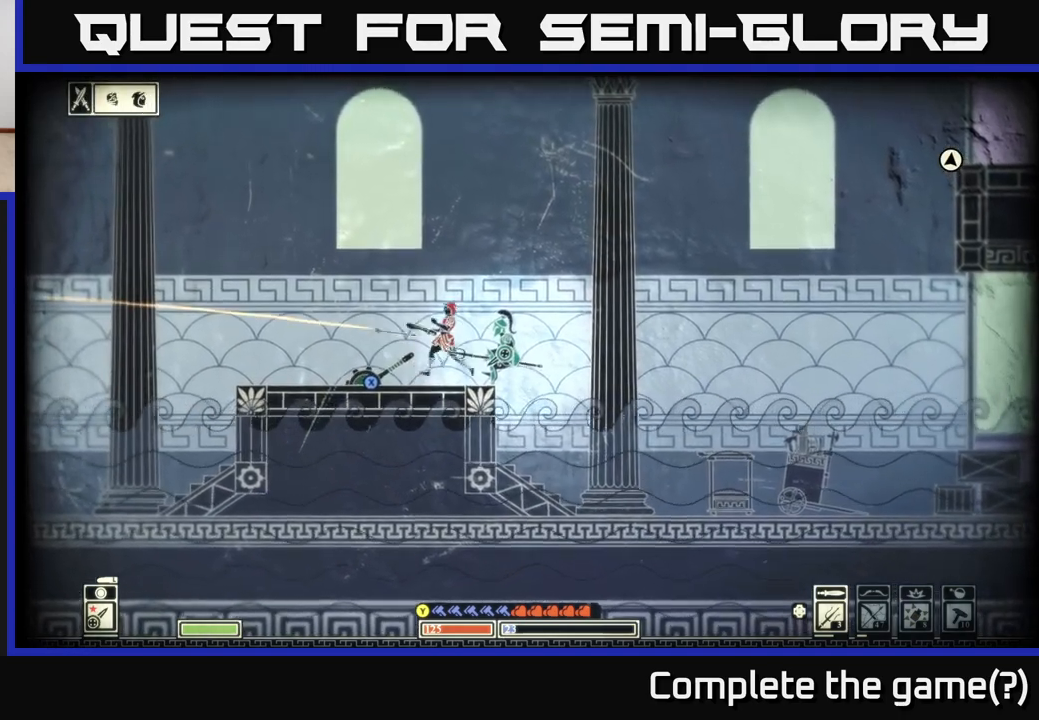
{"buttons": ["X"], "left_stick": "center", "right_stick": "center", "events": []}
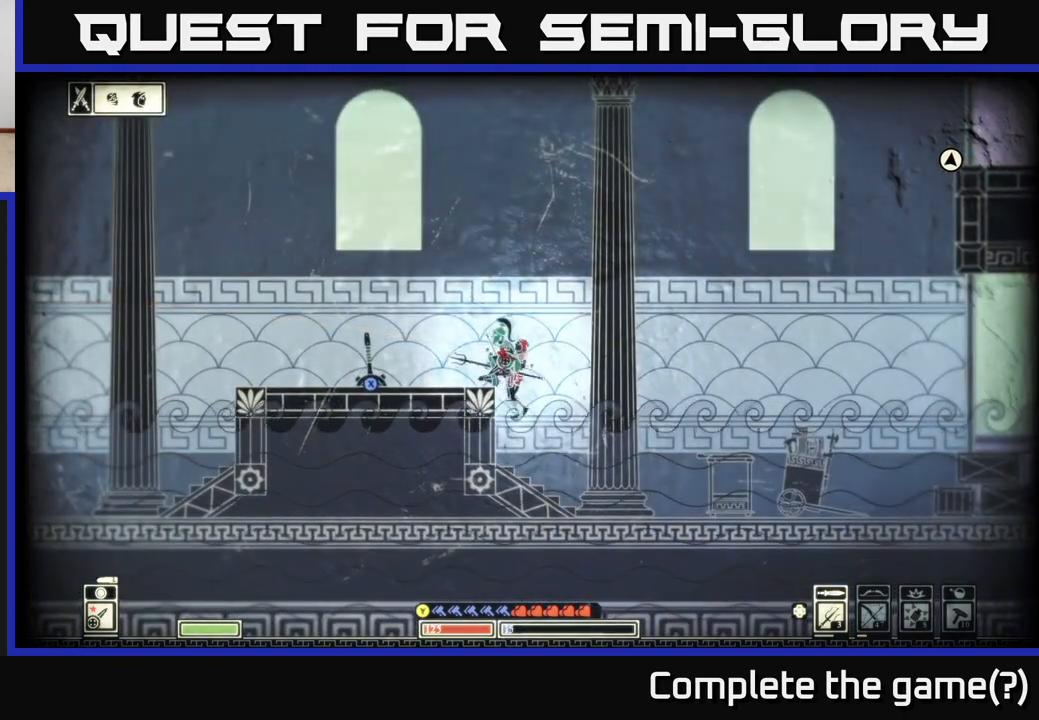
{"buttons": [], "left_stick": "up-left", "right_stick": "center", "events": [[333, "left_stick", "up"], [383, "X", "up"], [433, "left_stick", "up-left"]]}
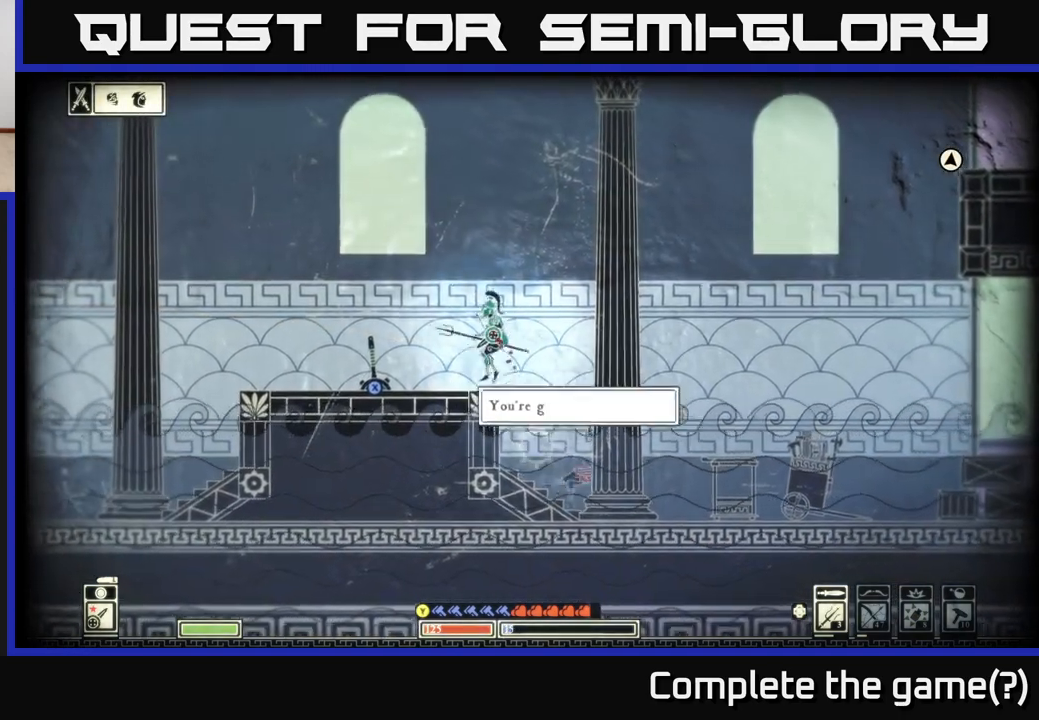
{"buttons": ["X"], "left_stick": "center", "right_stick": "center", "events": [[33, "left_stick", "left"], [267, "X", "down"], [300, "left_stick", "center"]]}
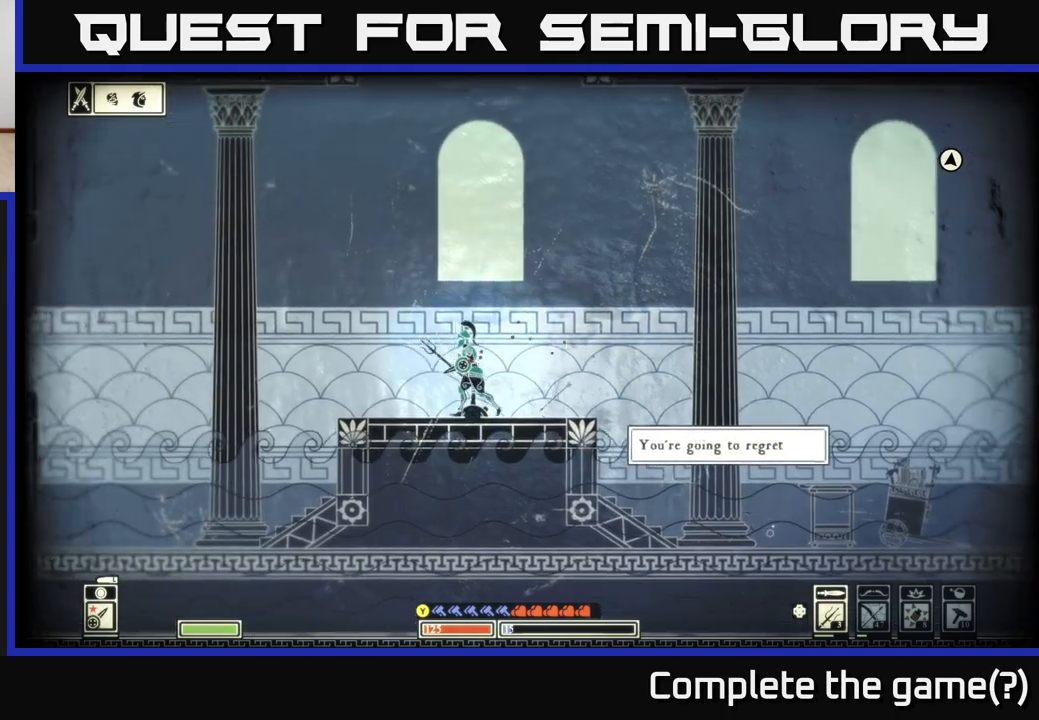
{"buttons": ["X"], "left_stick": "center", "right_stick": "center", "events": []}
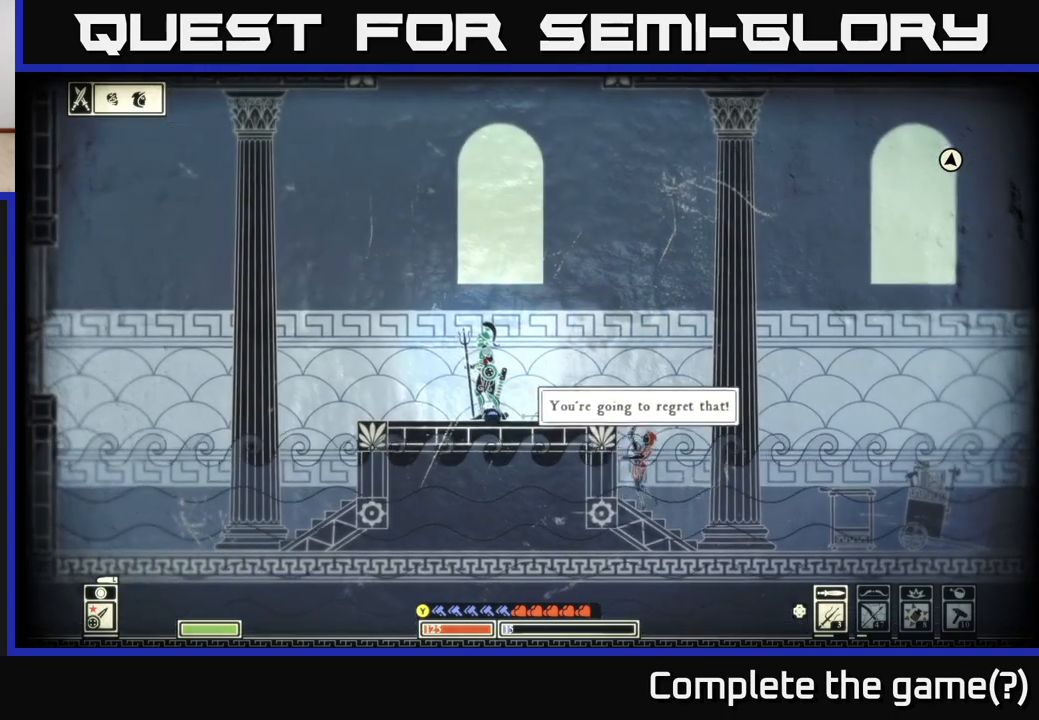
{"buttons": [], "left_stick": "right", "right_stick": "right", "events": [[133, "X", "up"], [150, "left_stick", "right"], [283, "right_stick", "right"], [333, "R2", "down"], [367, "left_stick", "center"], [450, "R2", "up"], [500, "left_stick", "right"]]}
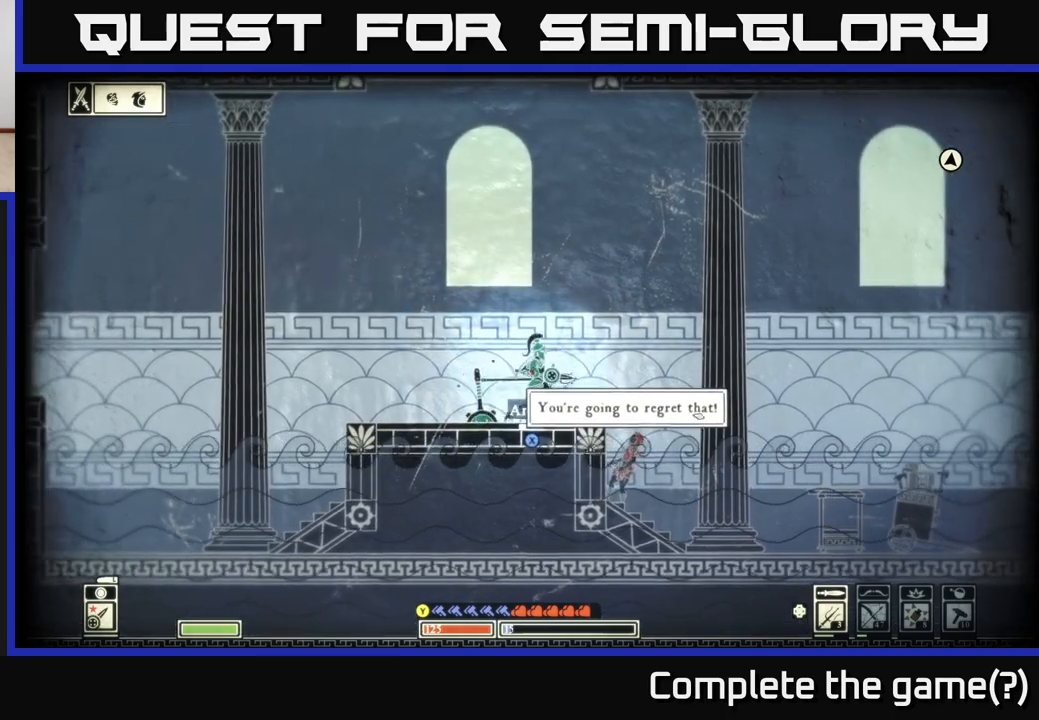
{"buttons": [], "left_stick": "center", "right_stick": "down-right", "events": [[17, "right_stick", "down-right"], [50, "left_stick", "down-right"], [200, "left_stick", "center"]]}
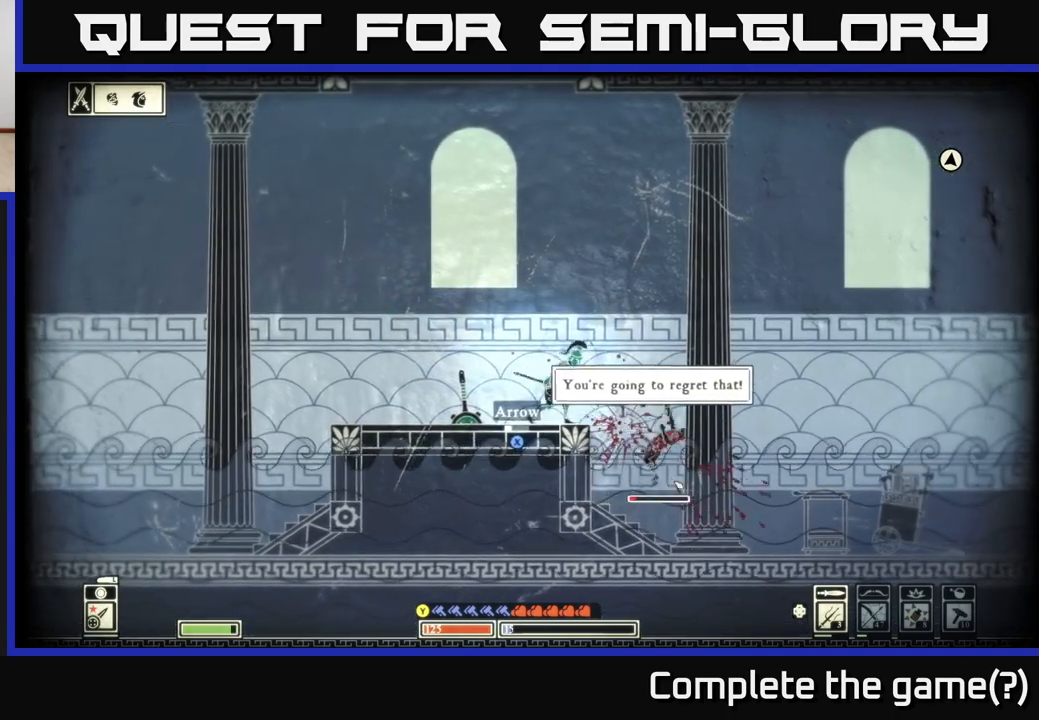
{"buttons": ["R2"], "left_stick": "right", "right_stick": "down-right", "events": [[133, "left_stick", "left"], [267, "left_stick", "center"], [317, "left_stick", "right"], [400, "R2", "down"]]}
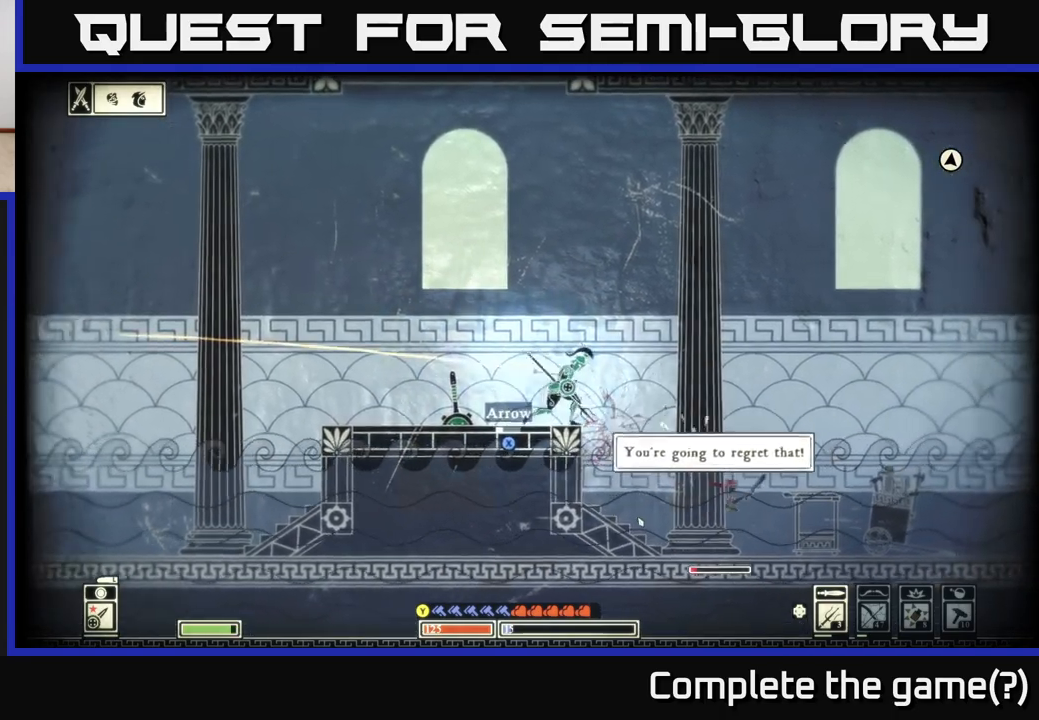
{"buttons": [], "left_stick": "right", "right_stick": "right", "events": [[17, "R2", "up"], [17, "left_stick", "center"], [133, "left_stick", "right"], [450, "right_stick", "right"]]}
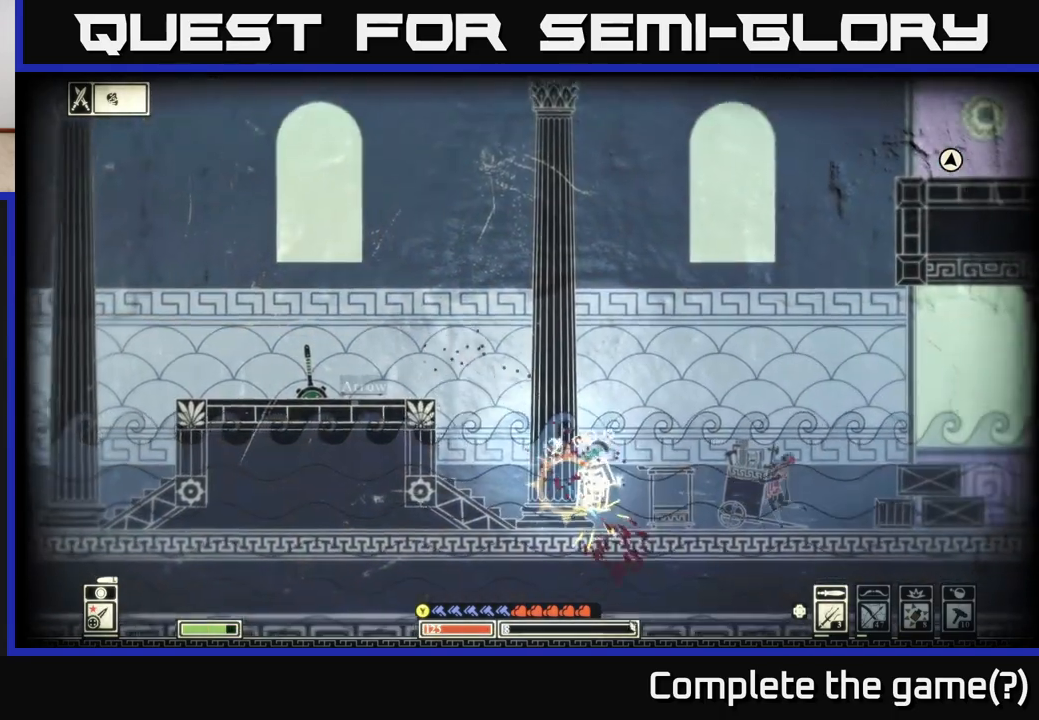
{"buttons": ["A"], "left_stick": "left", "right_stick": "center", "events": [[50, "left_stick", "left"], [217, "left_stick", "center"], [283, "left_stick", "right"], [367, "right_stick", "center"], [400, "left_stick", "left"], [500, "A", "down"]]}
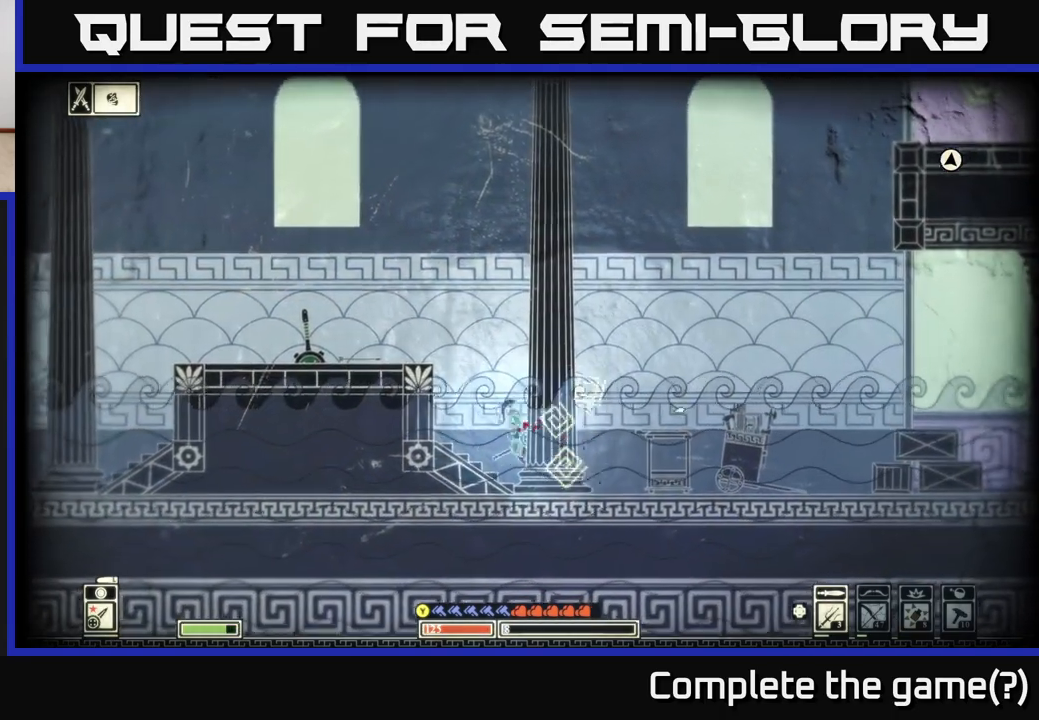
{"buttons": [], "left_stick": "up-left", "right_stick": "center", "events": [[217, "A", "up"], [300, "A", "down"], [433, "left_stick", "up-left"], [500, "A", "up"]]}
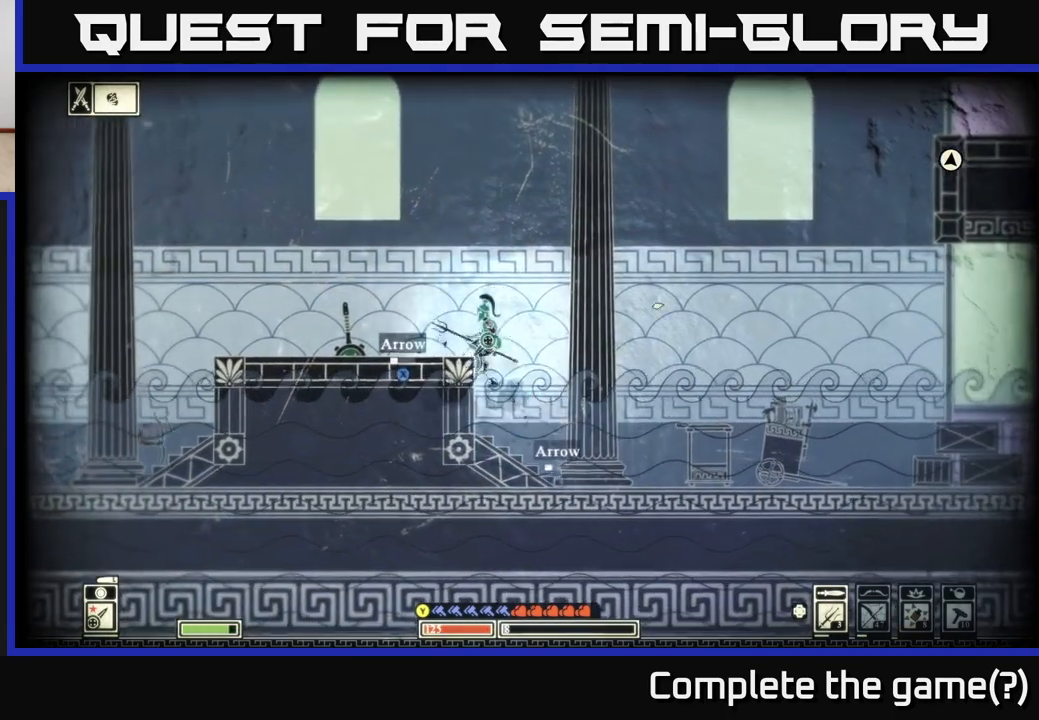
{"buttons": [], "left_stick": "right", "right_stick": "center", "events": [[67, "A", "down"], [233, "A", "up"], [367, "left_stick", "center"], [417, "left_stick", "right"]]}
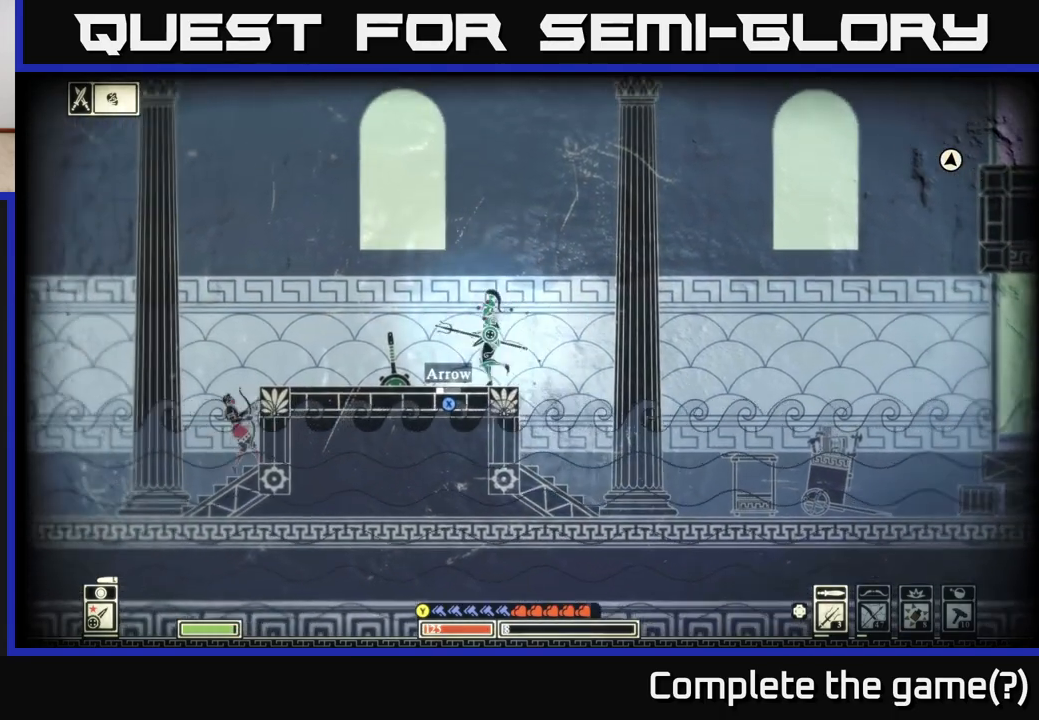
{"buttons": ["X"], "left_stick": "center", "right_stick": "center", "events": [[283, "left_stick", "down"], [450, "X", "down"], [483, "left_stick", "center"]]}
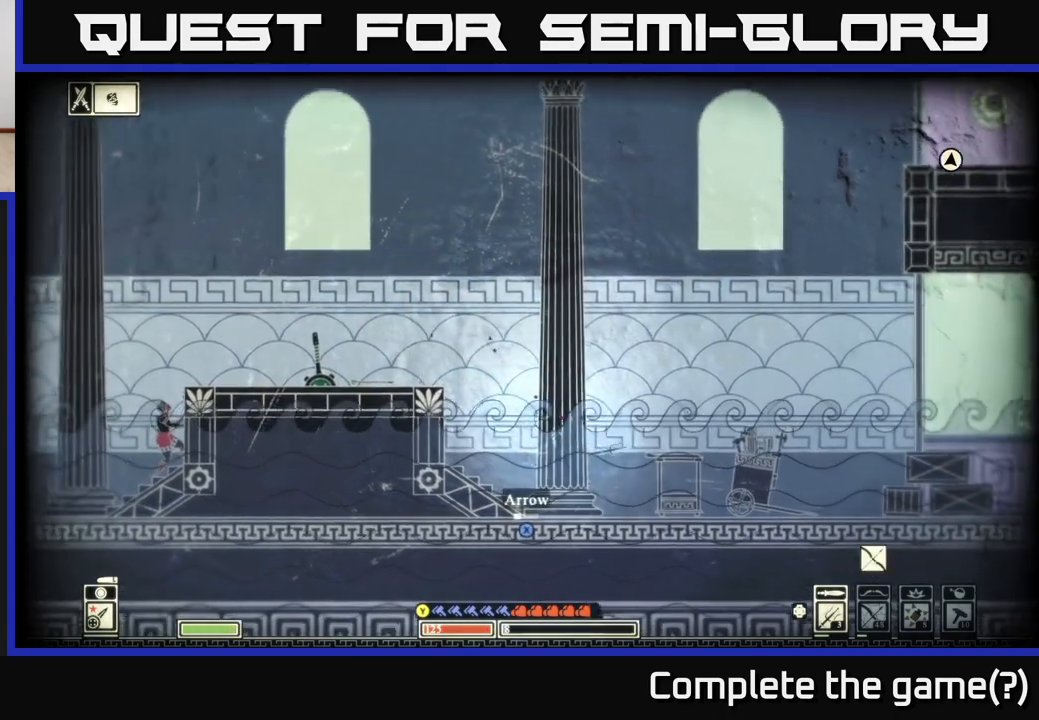
{"buttons": ["A"], "left_stick": "up-left", "right_stick": "center", "events": [[183, "X", "up"], [250, "left_stick", "left"], [383, "A", "down"], [500, "left_stick", "up-left"]]}
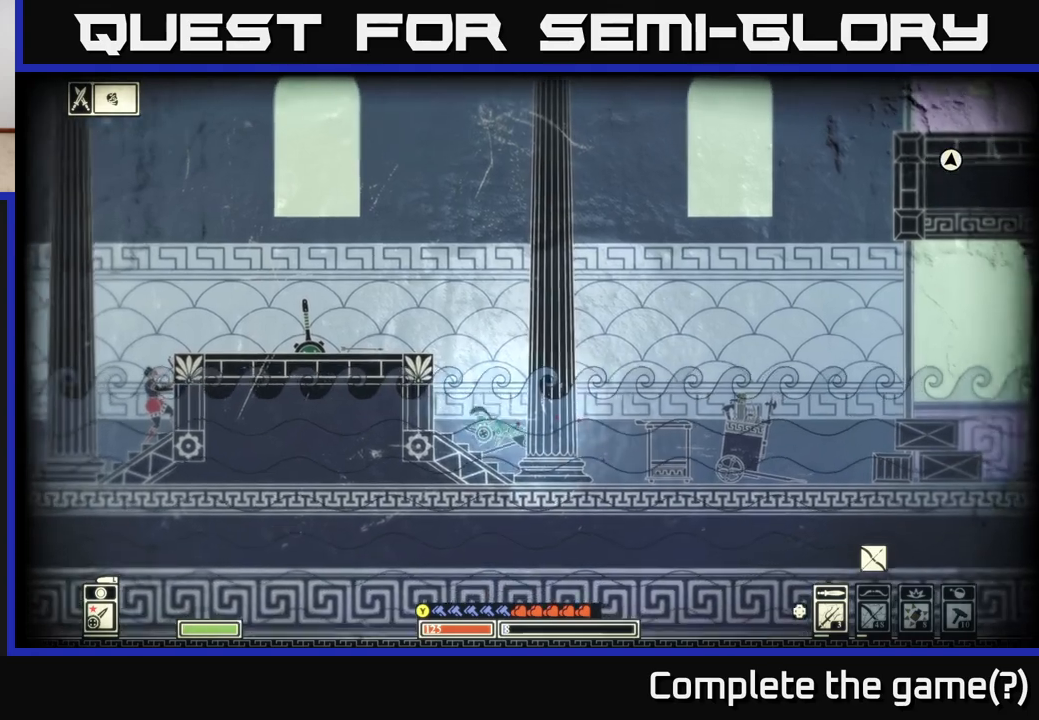
{"buttons": ["A"], "left_stick": "up", "right_stick": "center", "events": [[33, "A", "up"], [133, "A", "down"], [300, "A", "up"], [350, "A", "down"], [467, "left_stick", "up"]]}
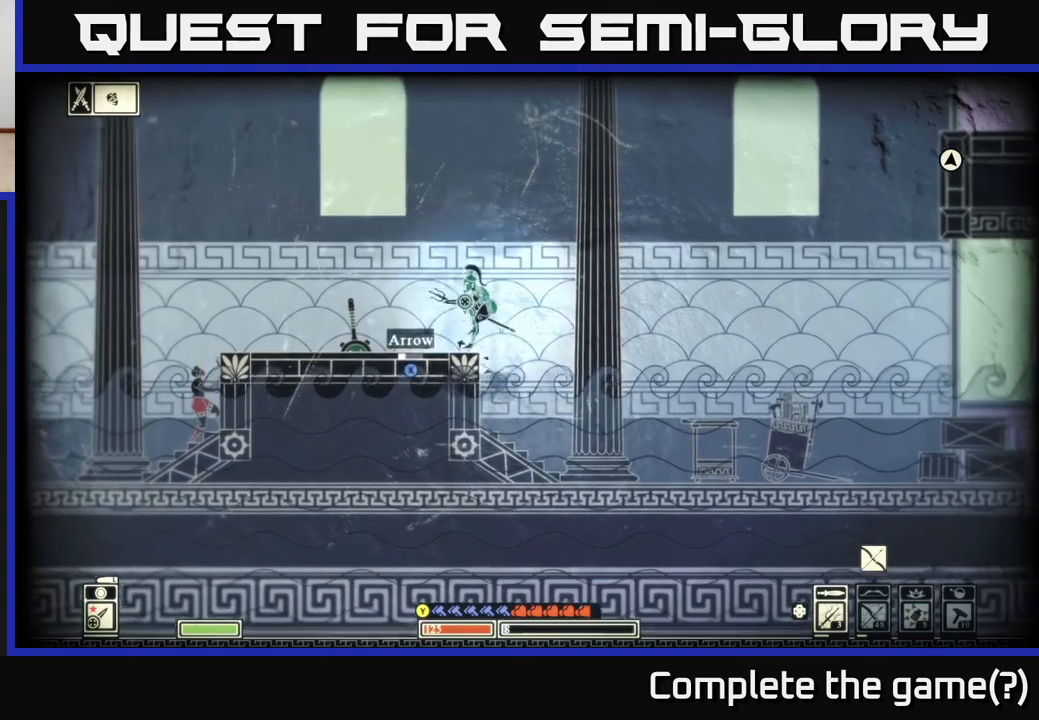
{"buttons": ["X"], "left_stick": "center", "right_stick": "center", "events": [[67, "A", "up"], [67, "left_stick", "up-left"], [167, "left_stick", "left"], [317, "X", "down"], [350, "left_stick", "center"]]}
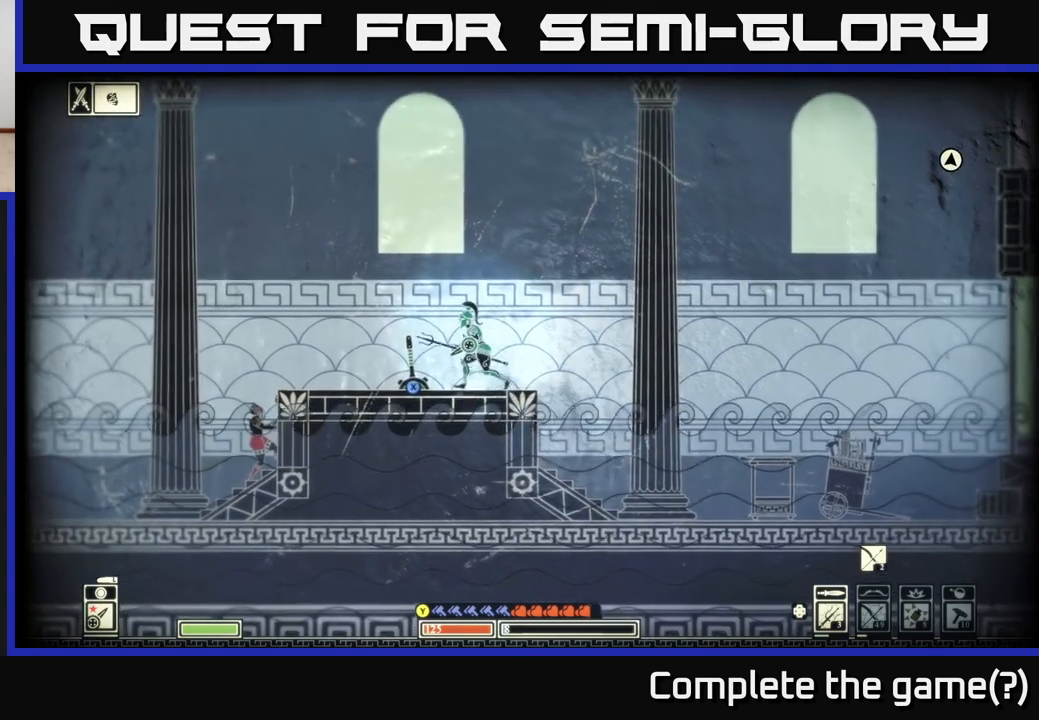
{"buttons": ["X"], "left_stick": "center", "right_stick": "center", "events": [[450, "X", "up"], [500, "X", "down"]]}
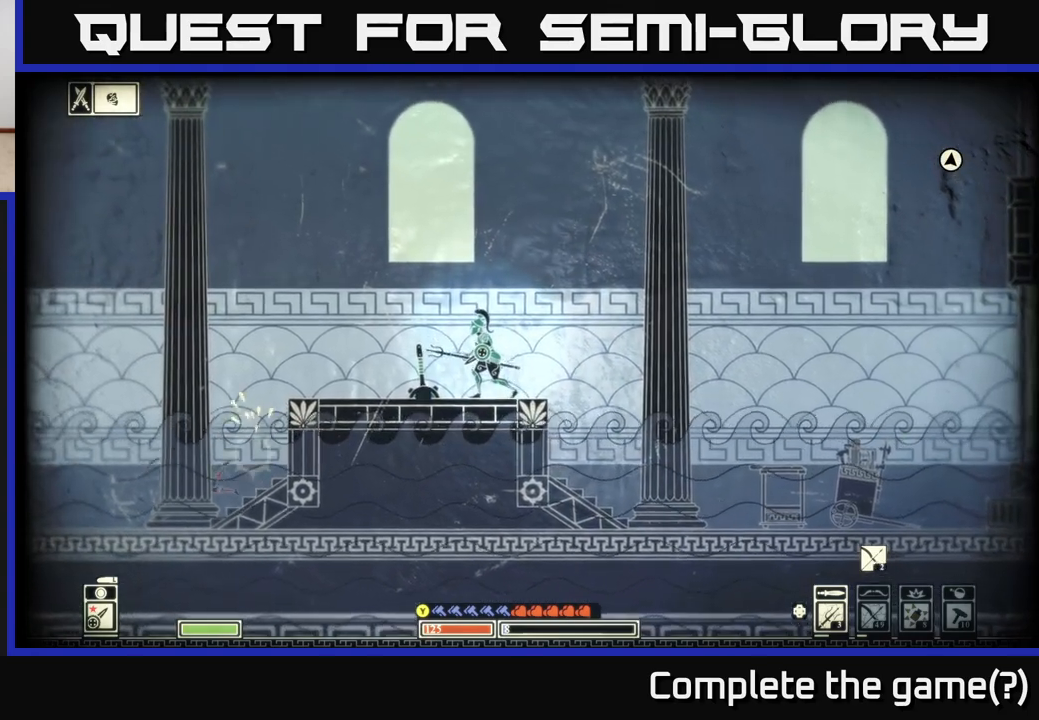
{"buttons": ["X"], "left_stick": "center", "right_stick": "center", "events": []}
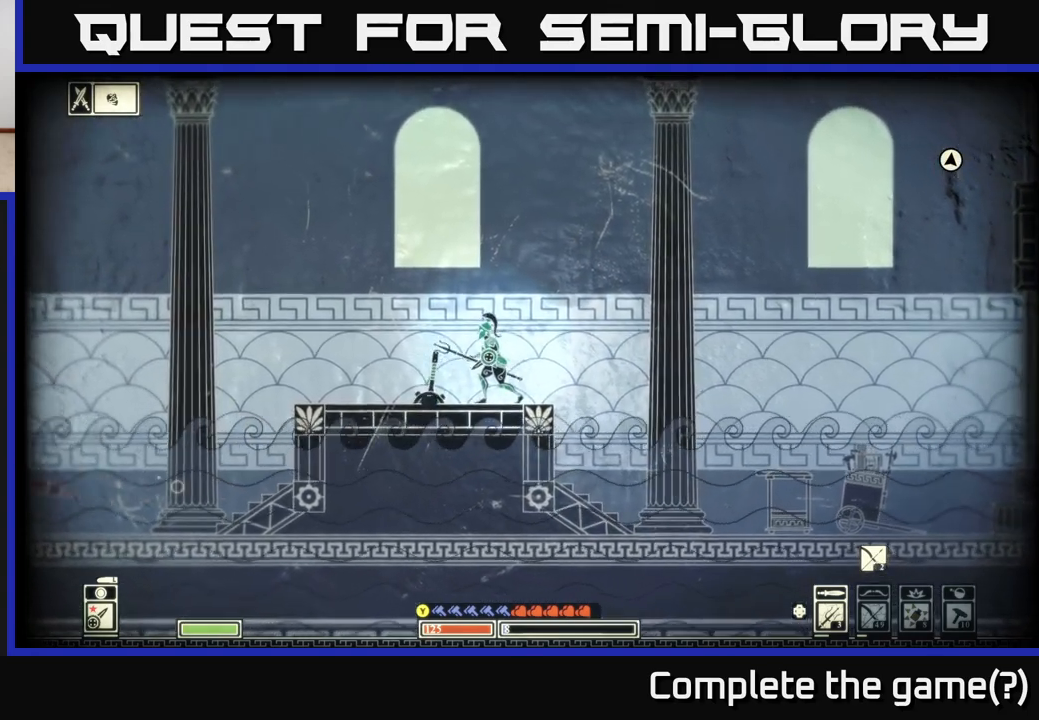
{"buttons": ["X"], "left_stick": "center", "right_stick": "center", "events": []}
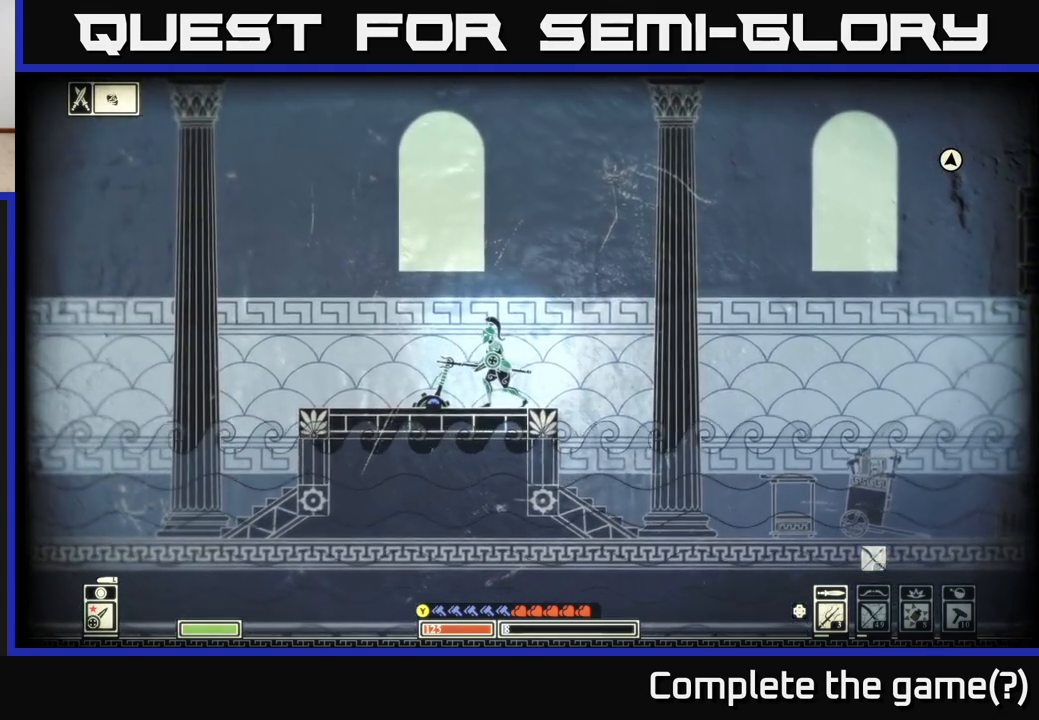
{"buttons": ["X"], "left_stick": "center", "right_stick": "center", "events": []}
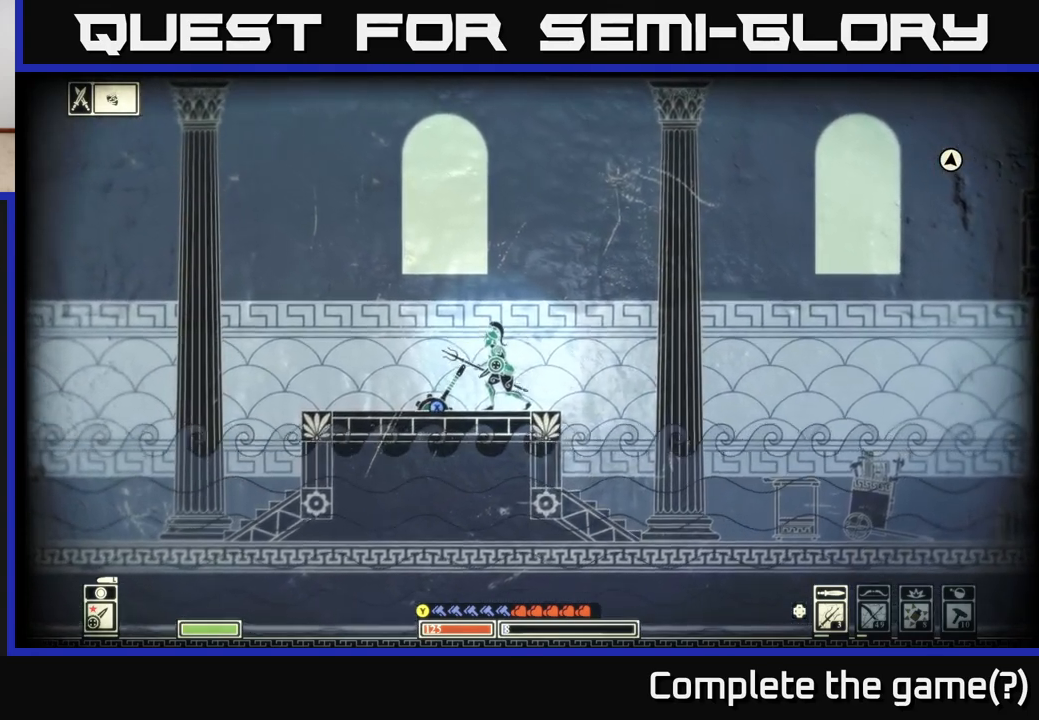
{"buttons": ["X"], "left_stick": "center", "right_stick": "center", "events": []}
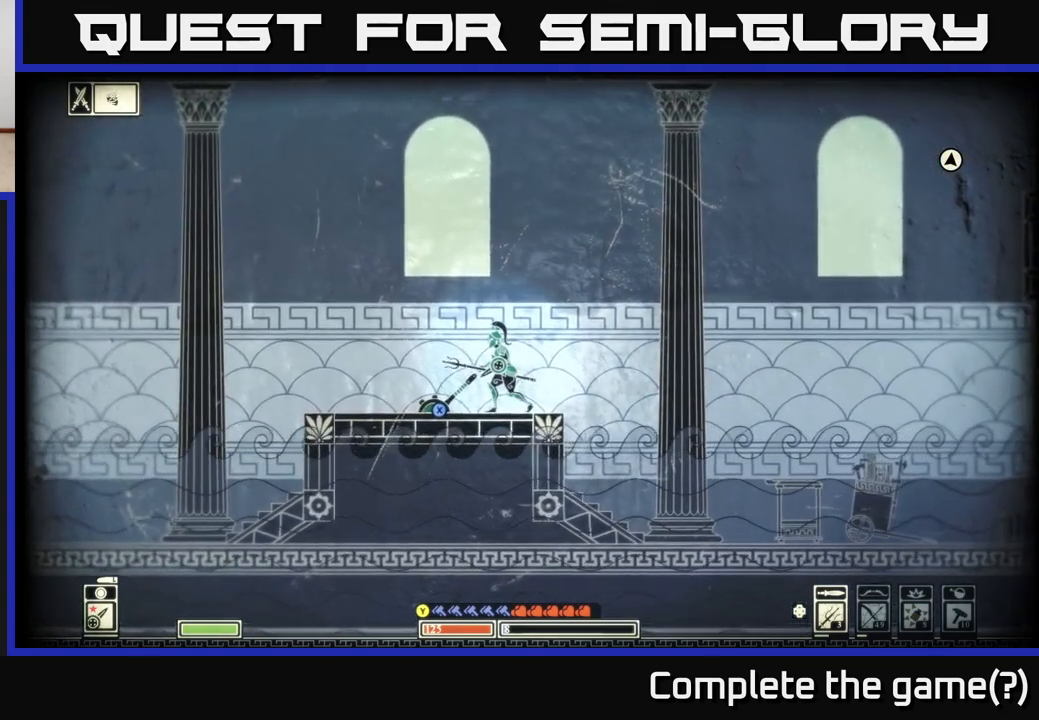
{"buttons": ["X"], "left_stick": "center", "right_stick": "center", "events": []}
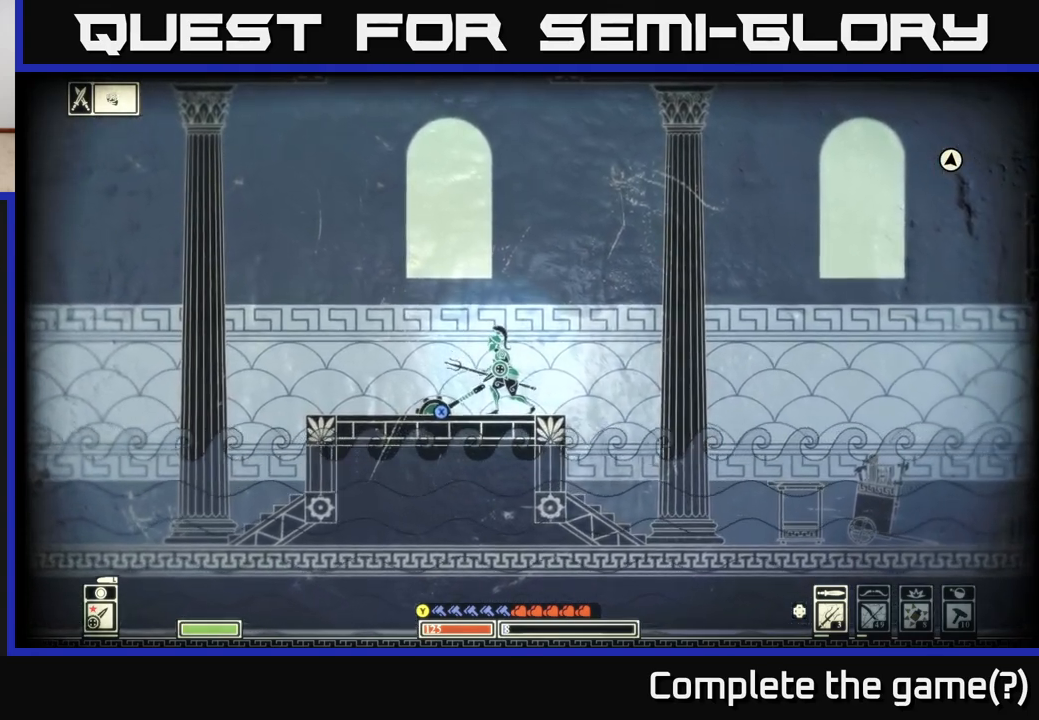
{"buttons": ["X"], "left_stick": "center", "right_stick": "center", "events": []}
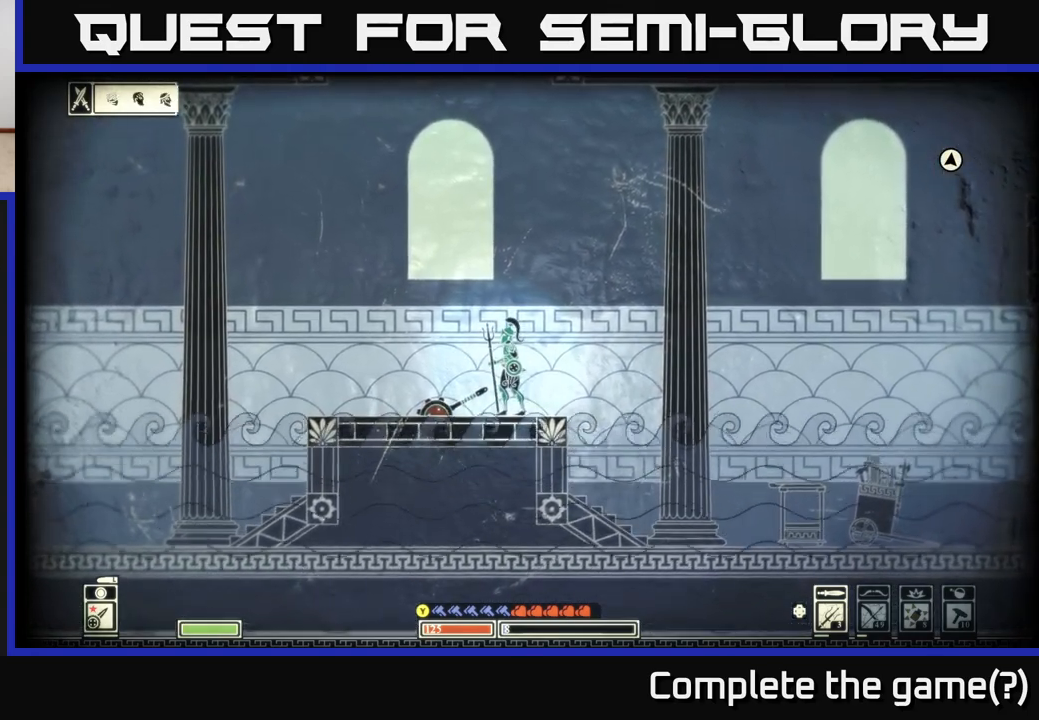
{"buttons": [], "left_stick": "center", "right_stick": "center", "events": [[467, "X", "up"]]}